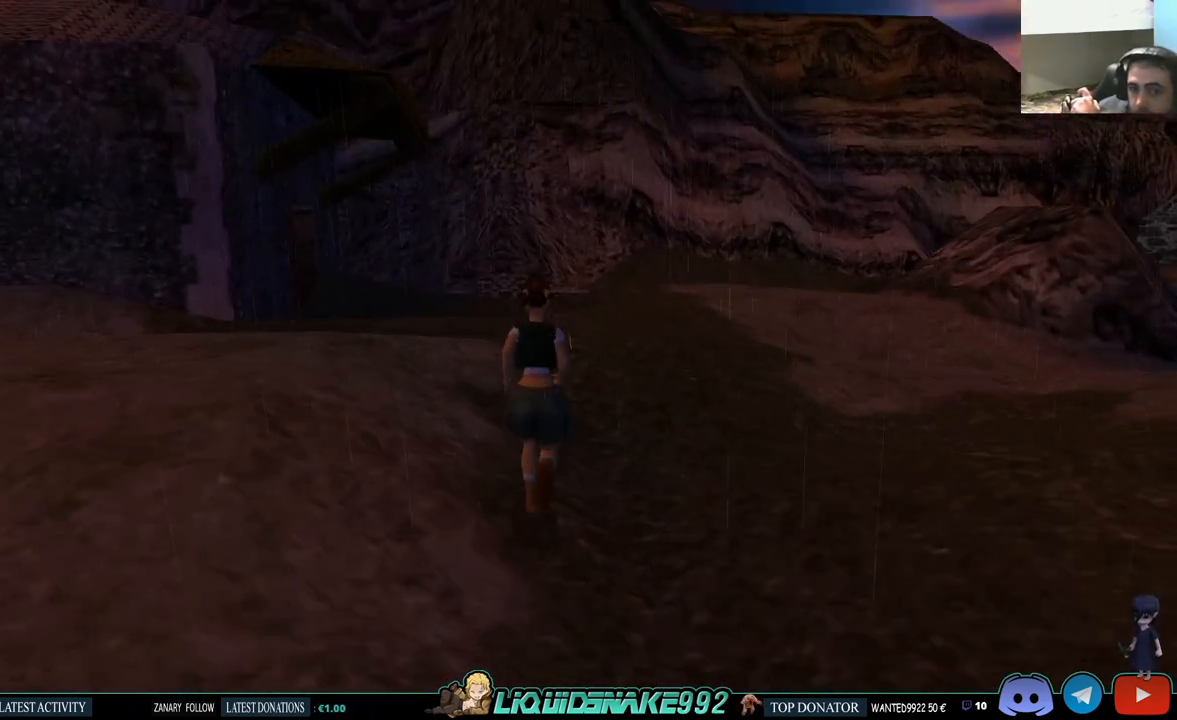
Gameplay with a controller (PlayStation layout); each line is a JSON object with the inputs held at the frame after it. "events" lists button and stick changes between this image and that frame as [ms after this image, input, new state], when the widget could be followed in between.
{"buttons": ["SQUARE", "DPAD_UP"], "left_stick": "center", "right_stick": "center", "events": []}
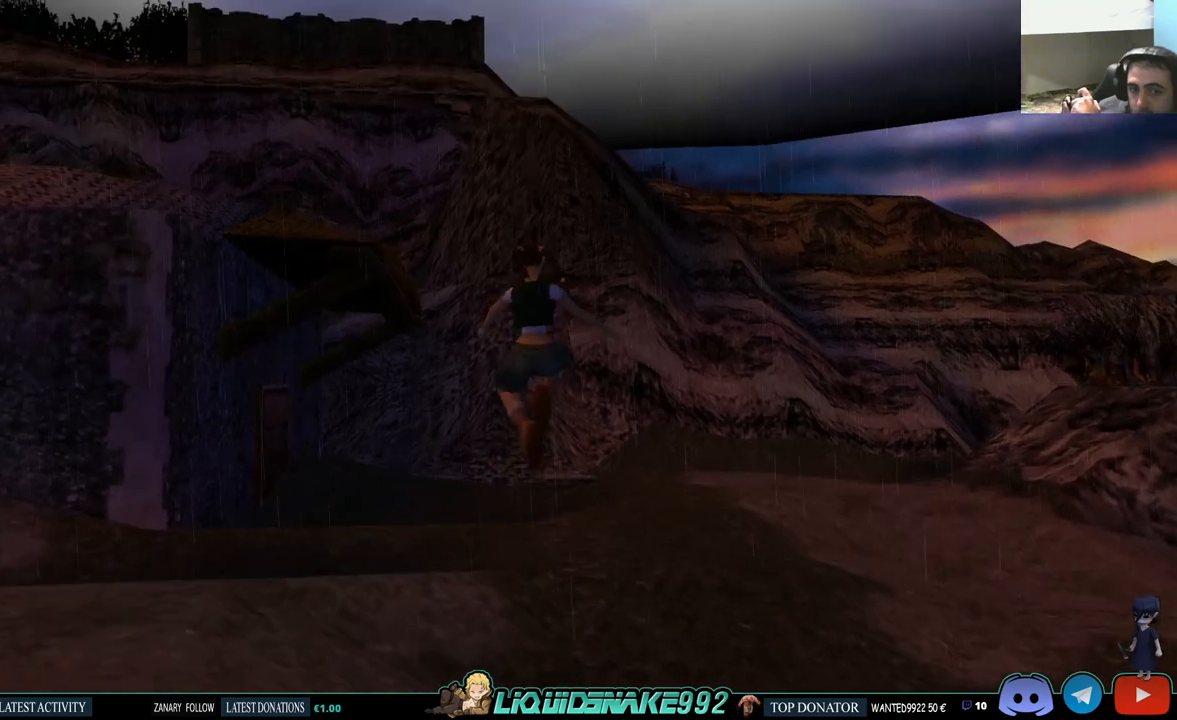
{"buttons": ["SQUARE", "DPAD_UP"], "left_stick": "center", "right_stick": "center", "events": [[217, "DPAD_LEFT", "down"], [483, "DPAD_LEFT", "up"]]}
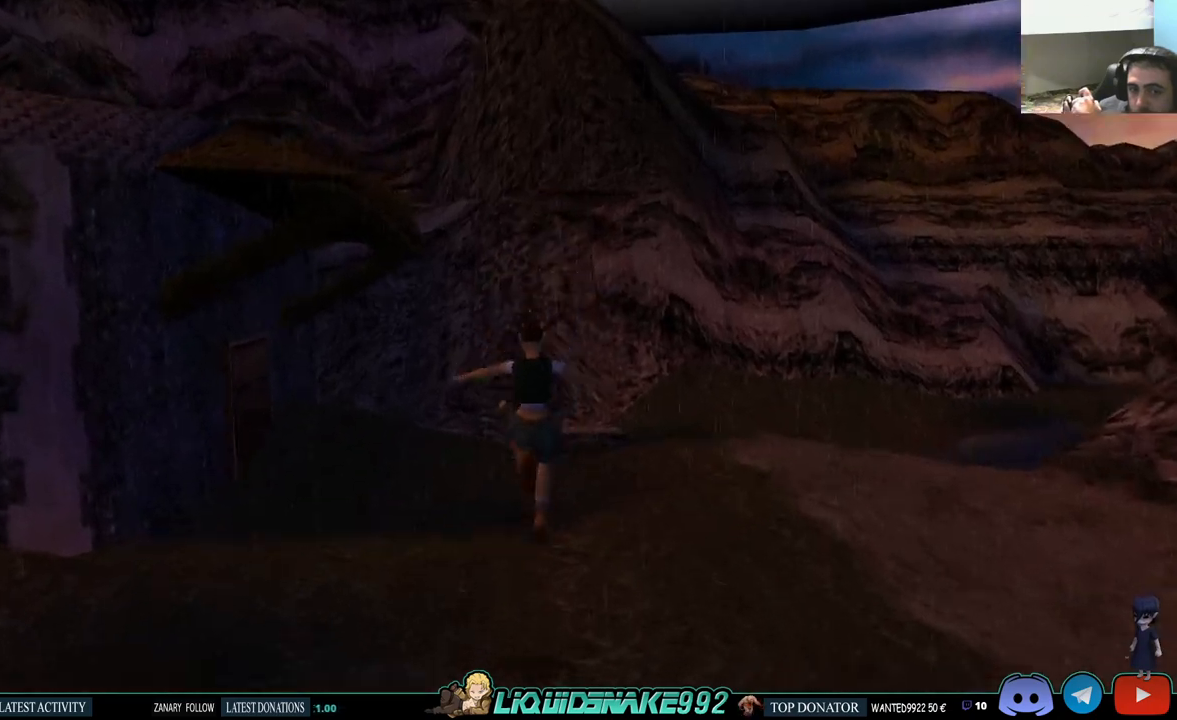
{"buttons": ["SQUARE", "DPAD_UP"], "left_stick": "center", "right_stick": "center", "events": []}
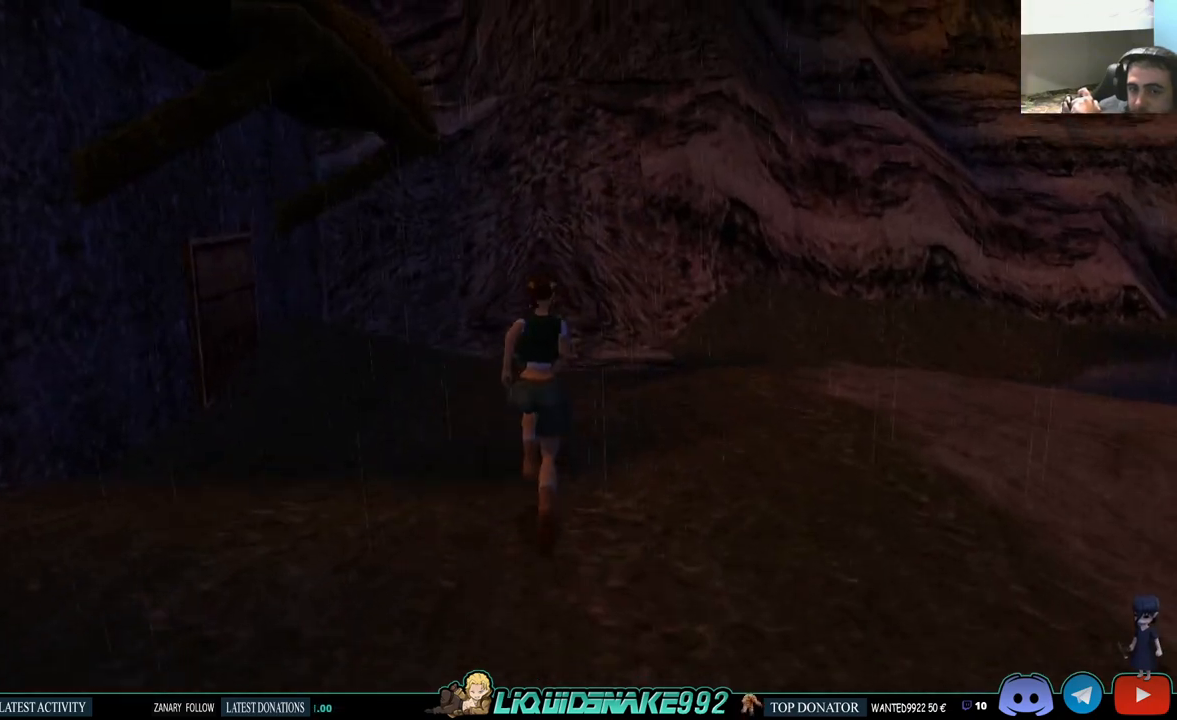
{"buttons": ["SQUARE", "DPAD_UP", "DPAD_LEFT"], "left_stick": "center", "right_stick": "center", "events": [[100, "DPAD_LEFT", "down"]]}
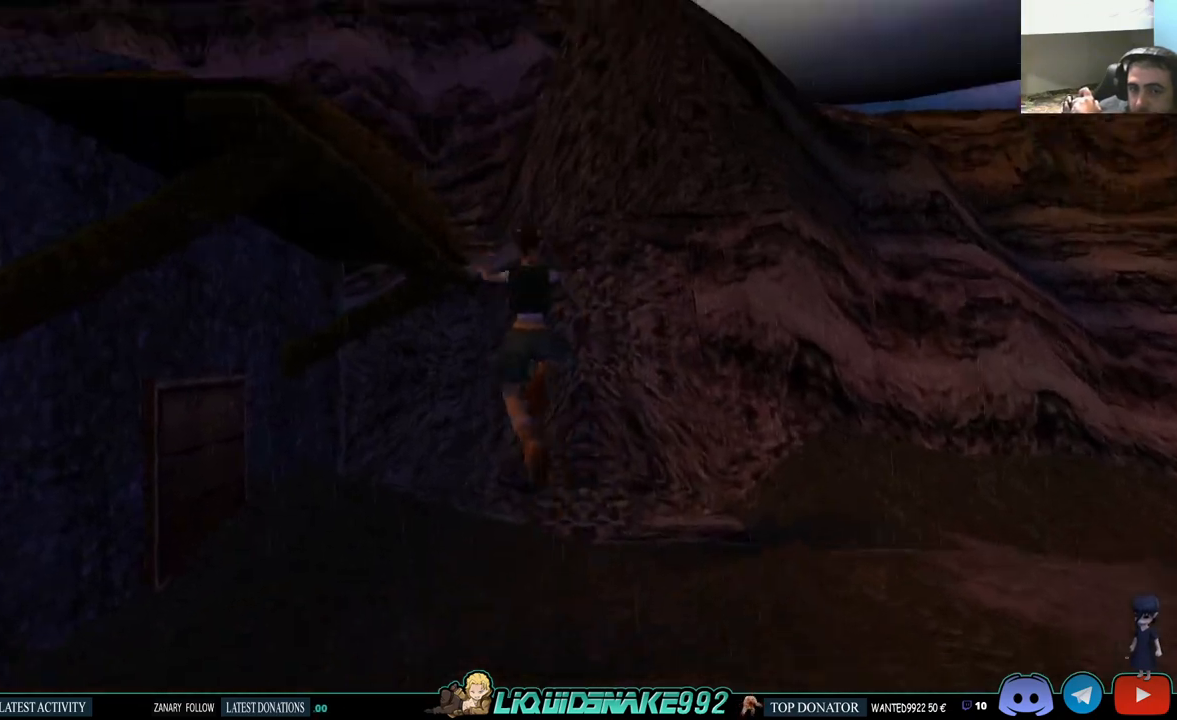
{"buttons": ["DPAD_UP"], "left_stick": "center", "right_stick": "center", "events": [[133, "SQUARE", "up"], [250, "DPAD_LEFT", "up"]]}
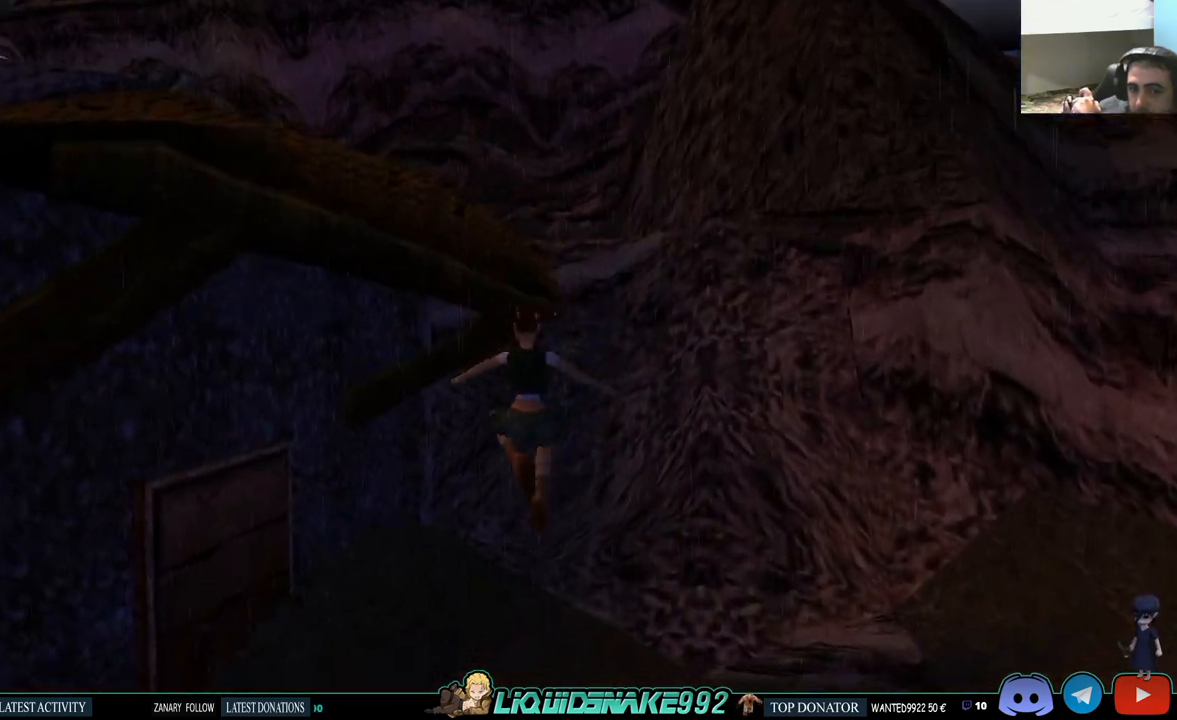
{"buttons": ["DPAD_UP"], "left_stick": "center", "right_stick": "center", "events": []}
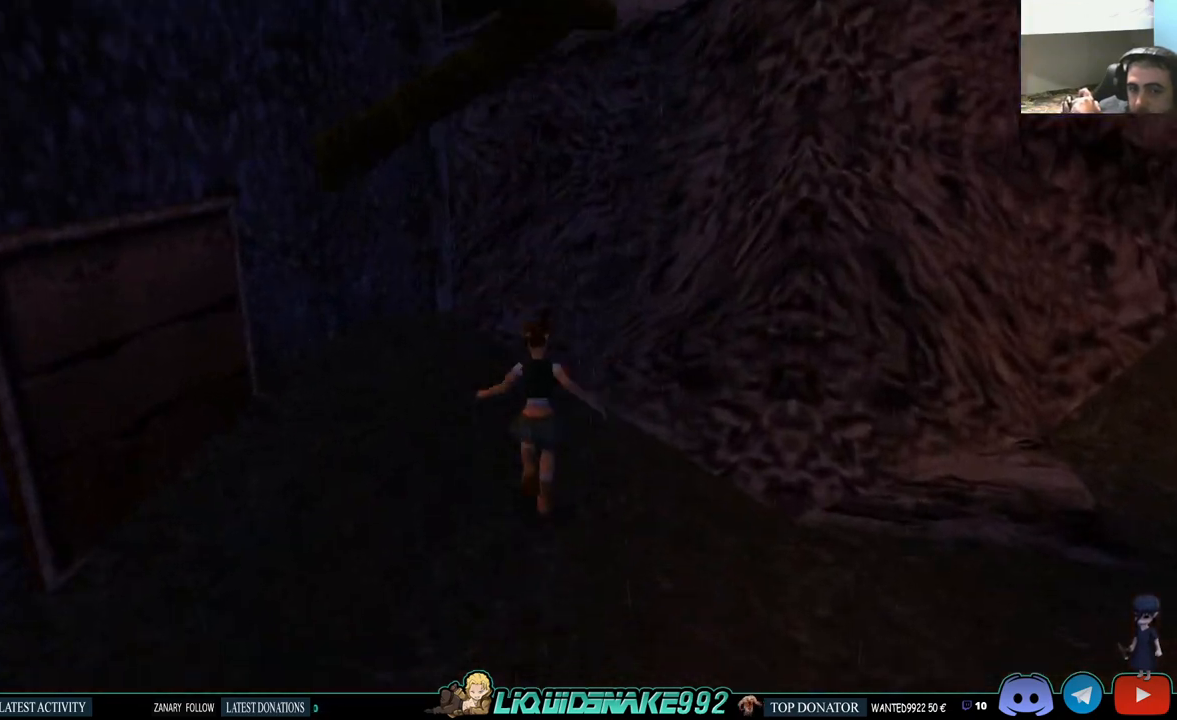
{"buttons": ["DPAD_UP"], "left_stick": "center", "right_stick": "center", "events": []}
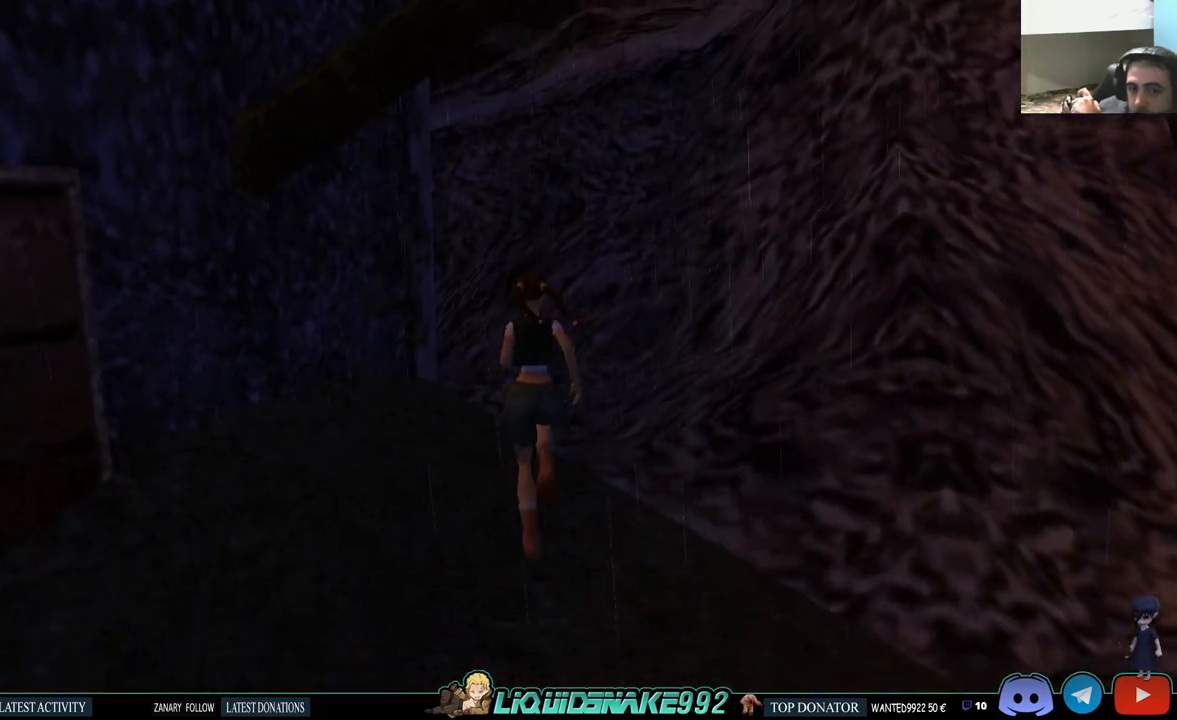
{"buttons": ["DPAD_UP"], "left_stick": "center", "right_stick": "center", "events": []}
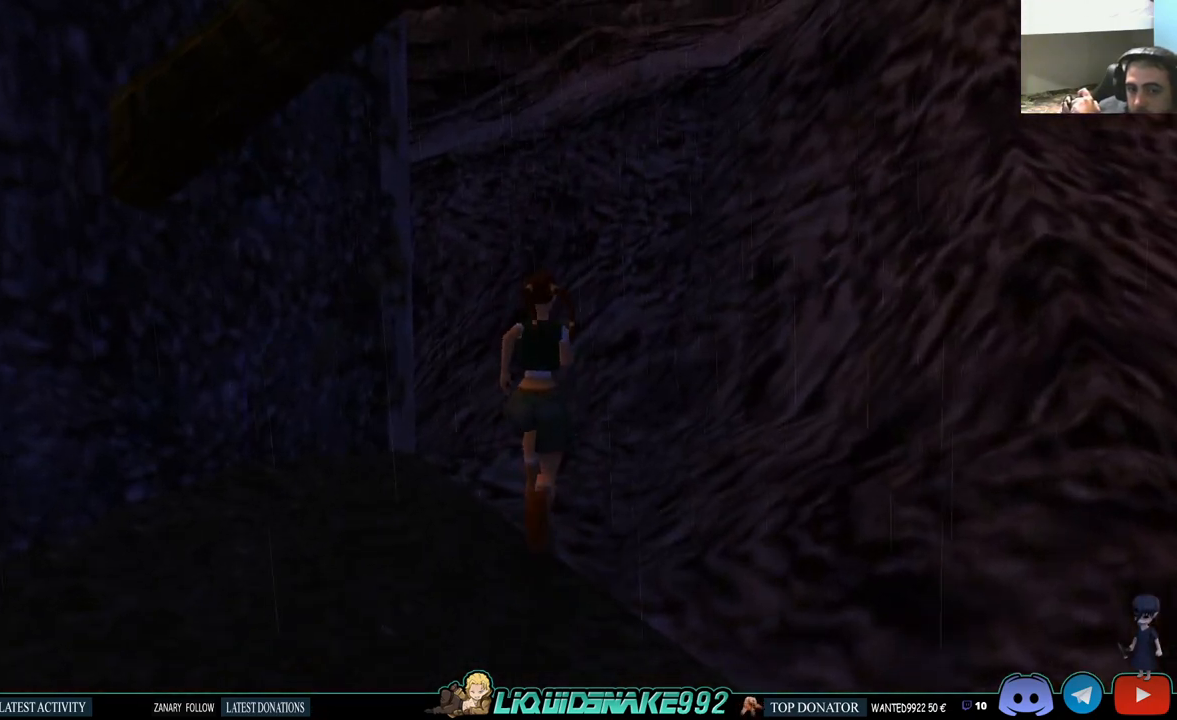
{"buttons": ["DPAD_UP", "DPAD_LEFT"], "left_stick": "center", "right_stick": "center", "events": [[467, "DPAD_LEFT", "down"]]}
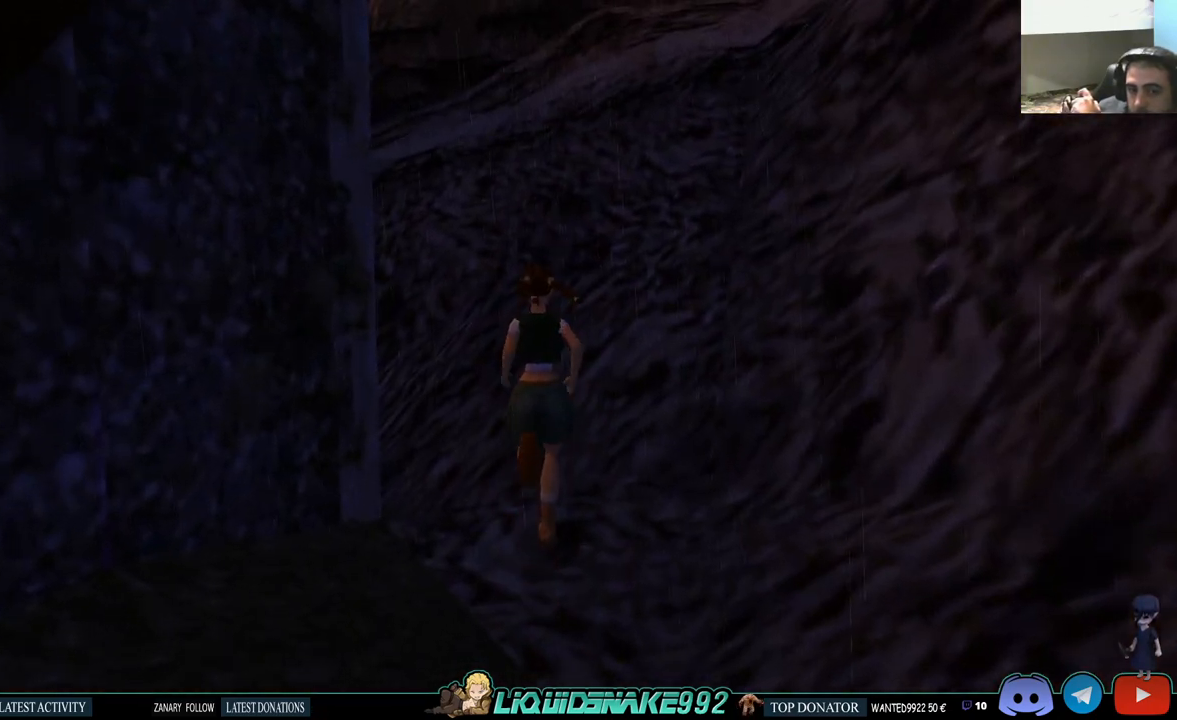
{"buttons": ["DPAD_UP"], "left_stick": "center", "right_stick": "center", "events": [[450, "DPAD_LEFT", "up"]]}
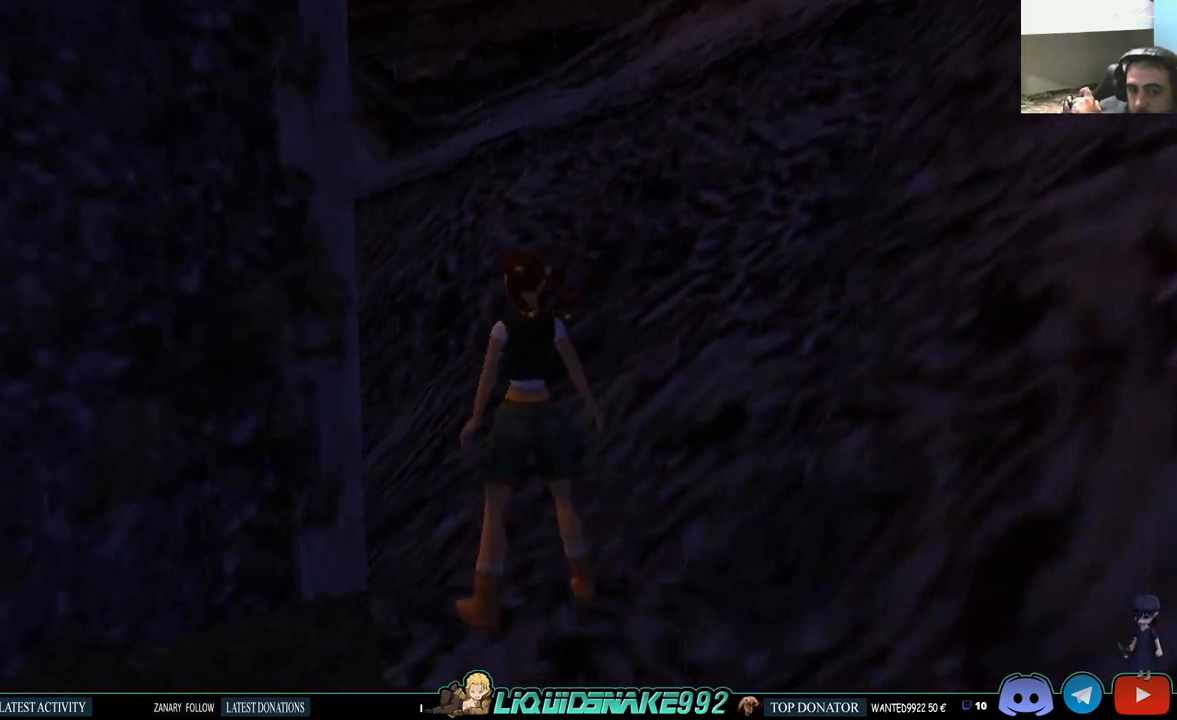
{"buttons": [], "left_stick": "center", "right_stick": "center", "events": [[117, "DPAD_UP", "up"]]}
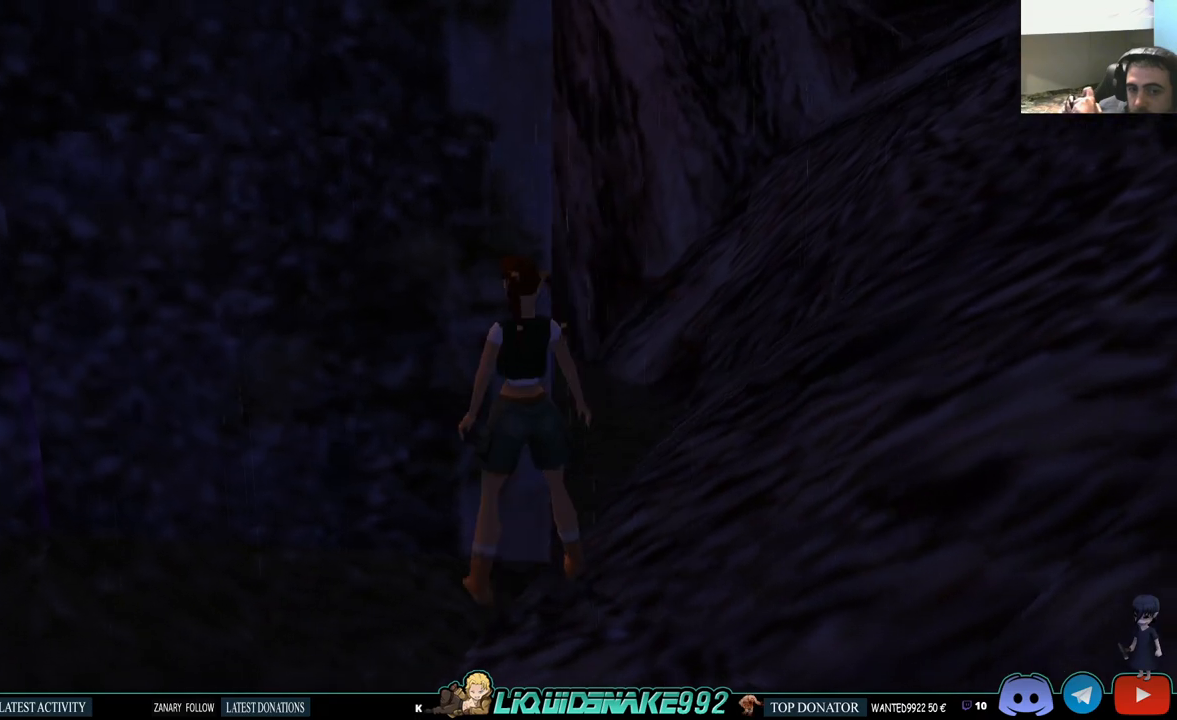
{"buttons": ["L1", "DPAD_LEFT"], "left_stick": "center", "right_stick": "center", "events": [[67, "L1", "down"], [200, "DPAD_LEFT", "down"]]}
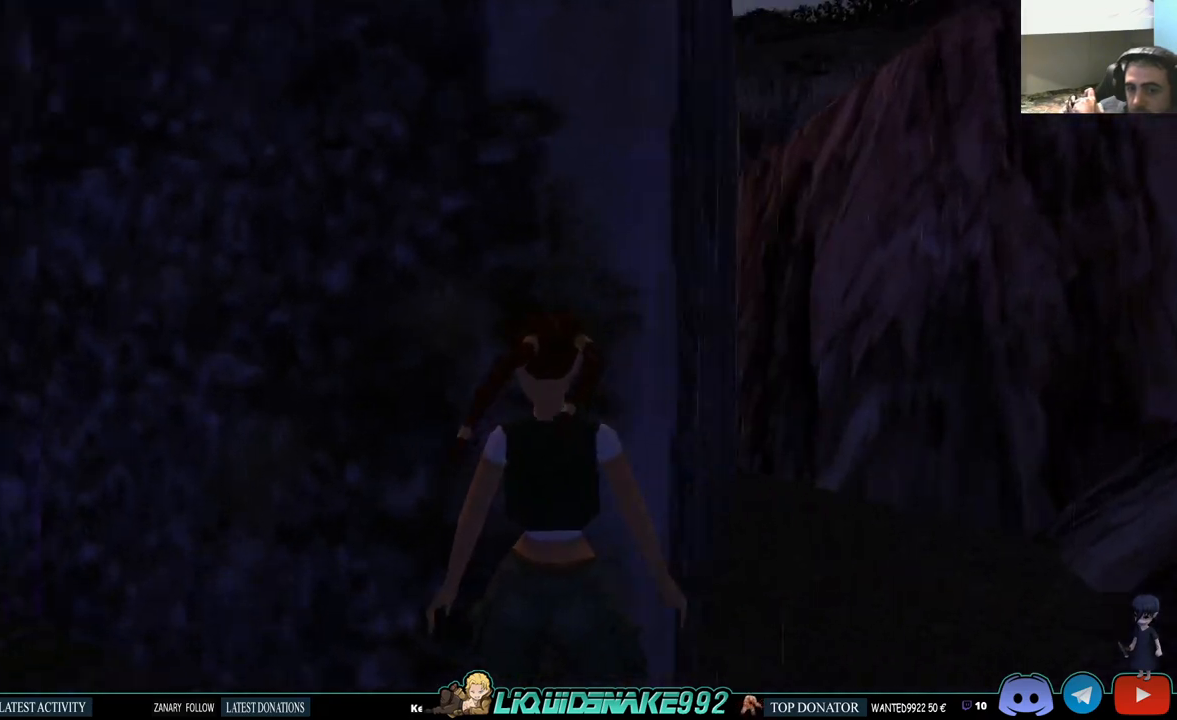
{"buttons": [], "left_stick": "center", "right_stick": "center", "events": [[33, "DPAD_LEFT", "up"], [467, "L1", "up"]]}
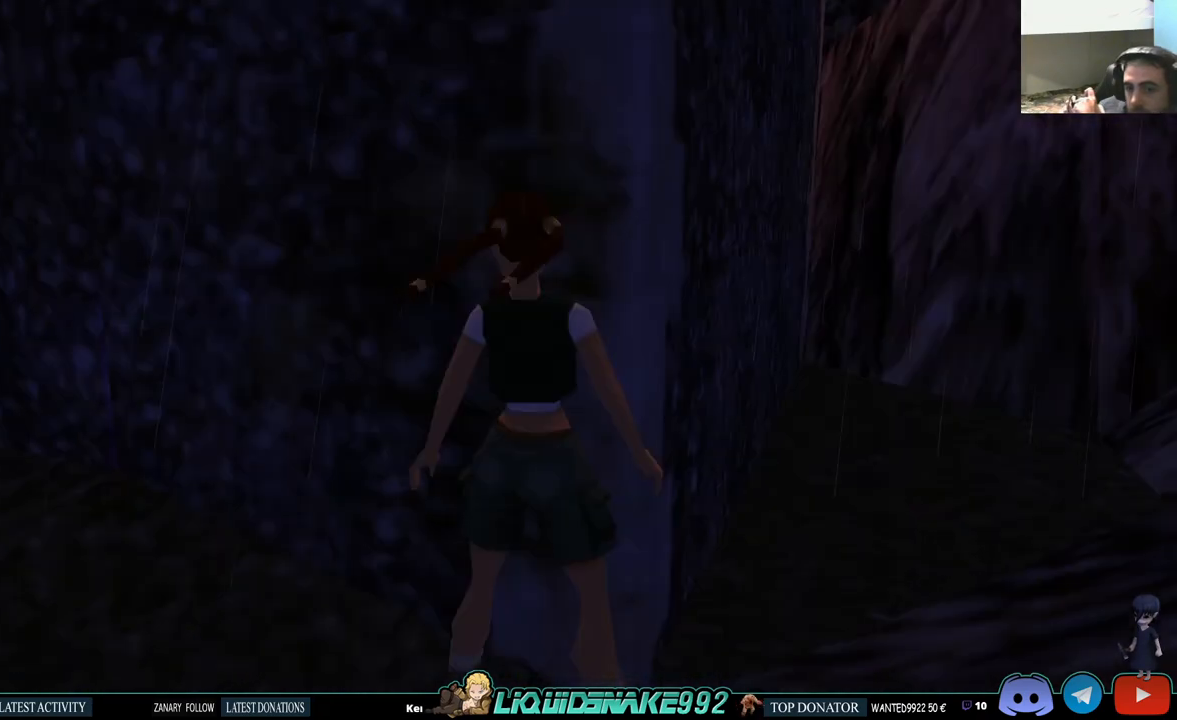
{"buttons": ["DPAD_DOWN"], "left_stick": "center", "right_stick": "center", "events": [[33, "DPAD_RIGHT", "down"], [317, "DPAD_DOWN", "down"], [317, "DPAD_RIGHT", "up"]]}
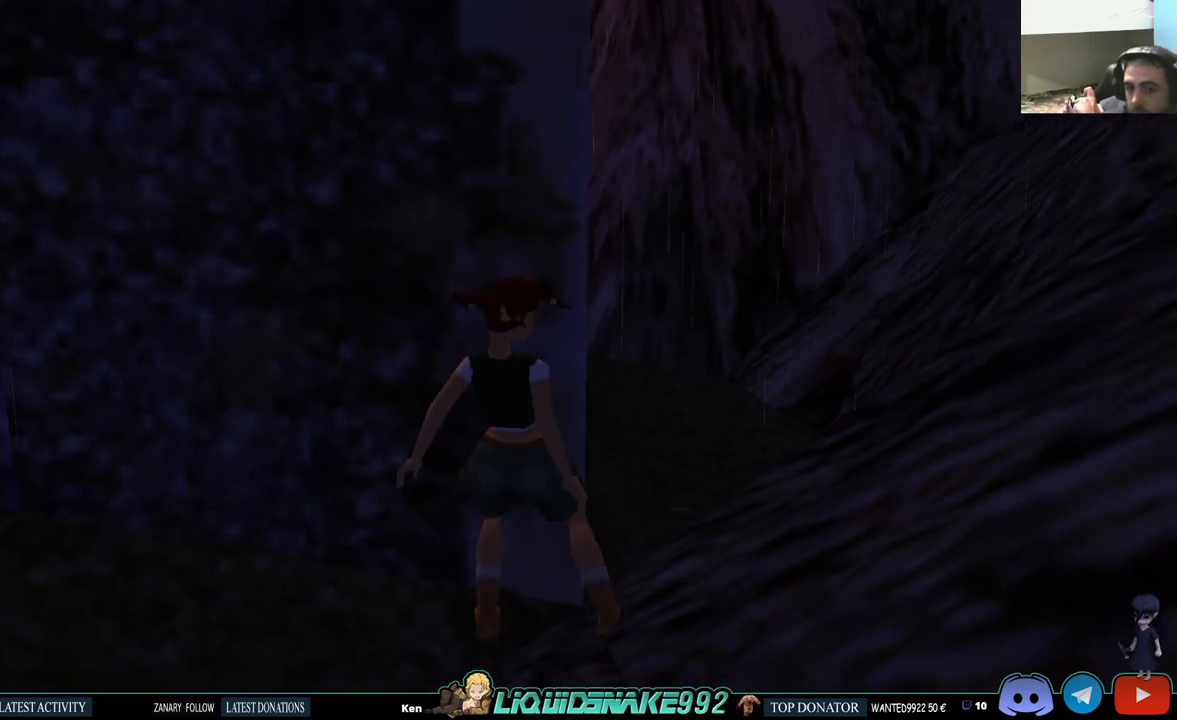
{"buttons": ["DPAD_RIGHT"], "left_stick": "center", "right_stick": "center", "events": [[33, "DPAD_RIGHT", "down"], [50, "DPAD_DOWN", "up"]]}
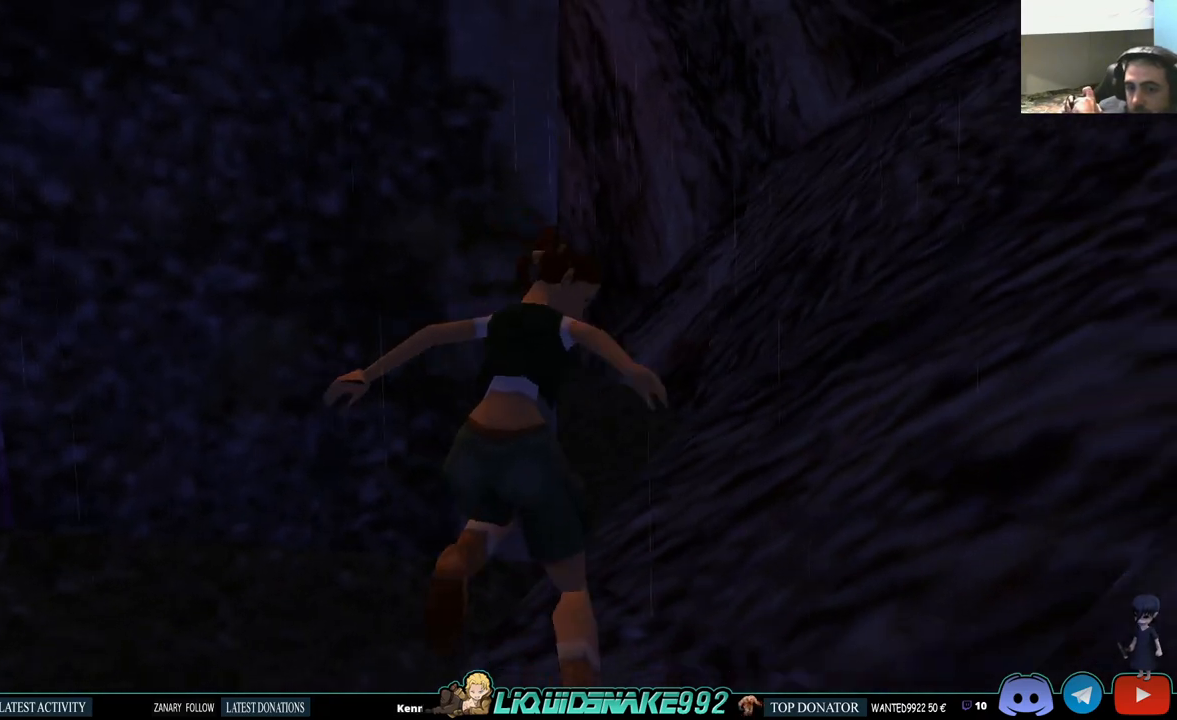
{"buttons": ["SQUARE", "DPAD_UP"], "left_stick": "center", "right_stick": "center", "events": [[50, "DPAD_RIGHT", "up"], [250, "SQUARE", "down"], [383, "DPAD_UP", "down"]]}
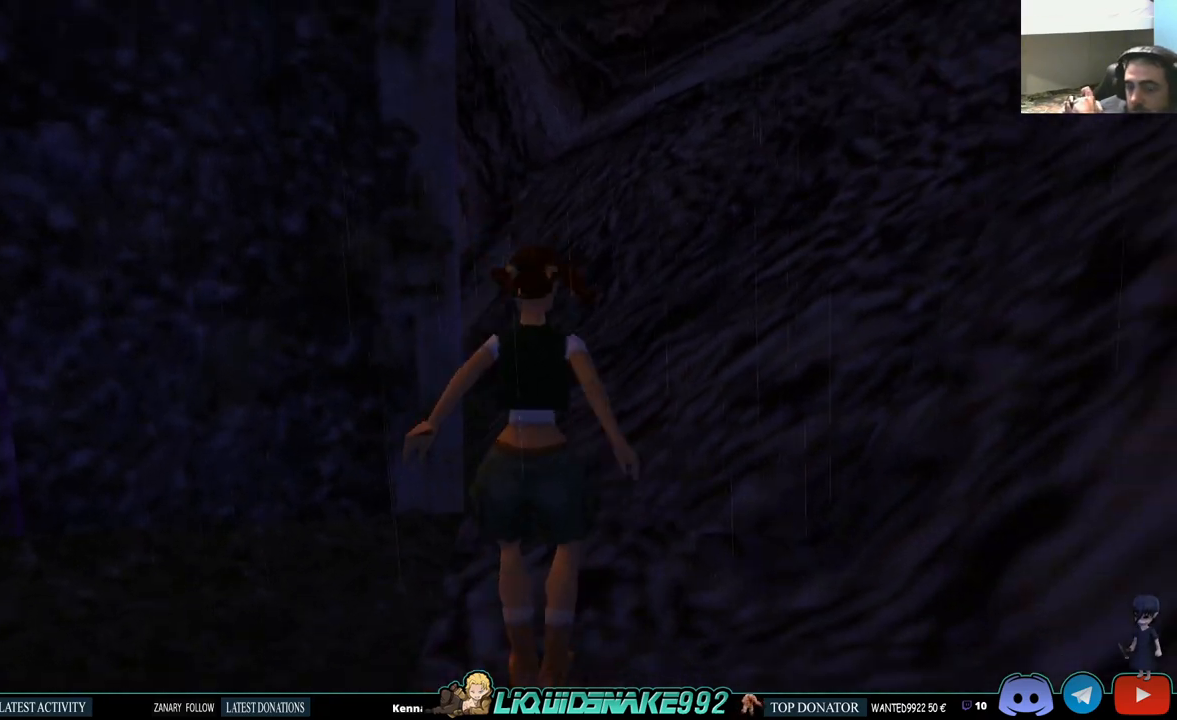
{"buttons": ["DPAD_UP", "DPAD_LEFT"], "left_stick": "center", "right_stick": "center", "events": [[283, "SQUARE", "up"], [317, "DPAD_LEFT", "down"]]}
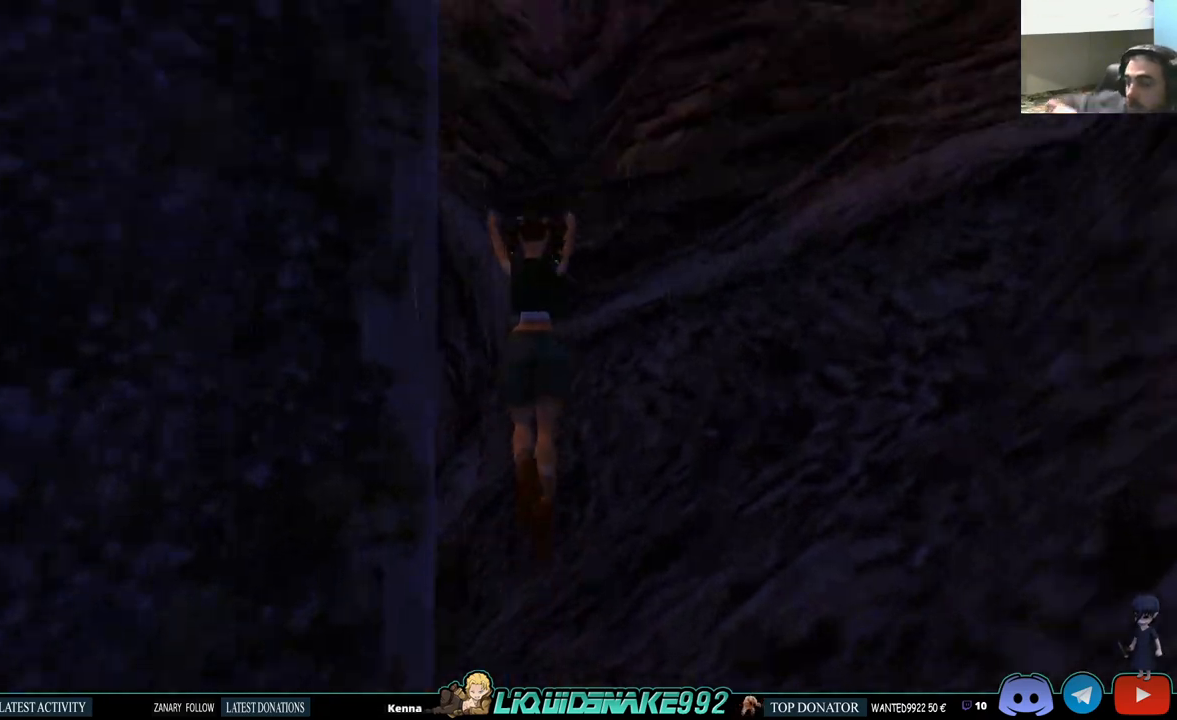
{"buttons": ["DPAD_UP", "DPAD_LEFT"], "left_stick": "center", "right_stick": "center", "events": []}
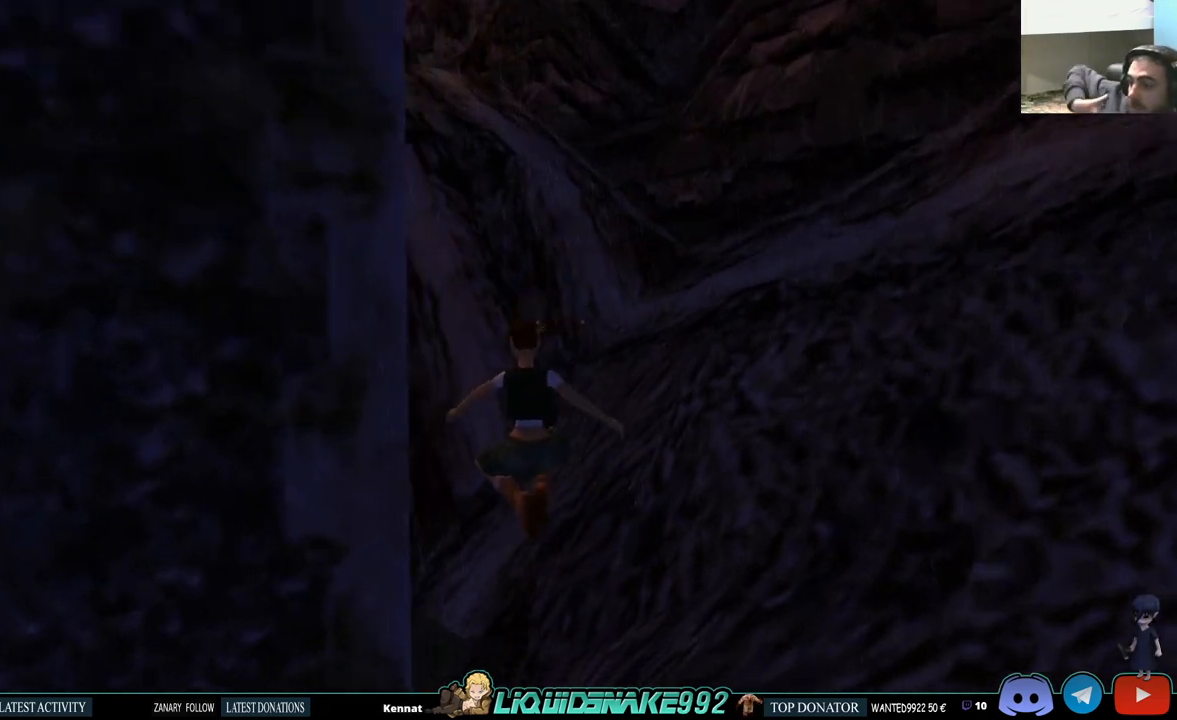
{"buttons": ["DPAD_UP", "DPAD_LEFT"], "left_stick": "center", "right_stick": "center", "events": []}
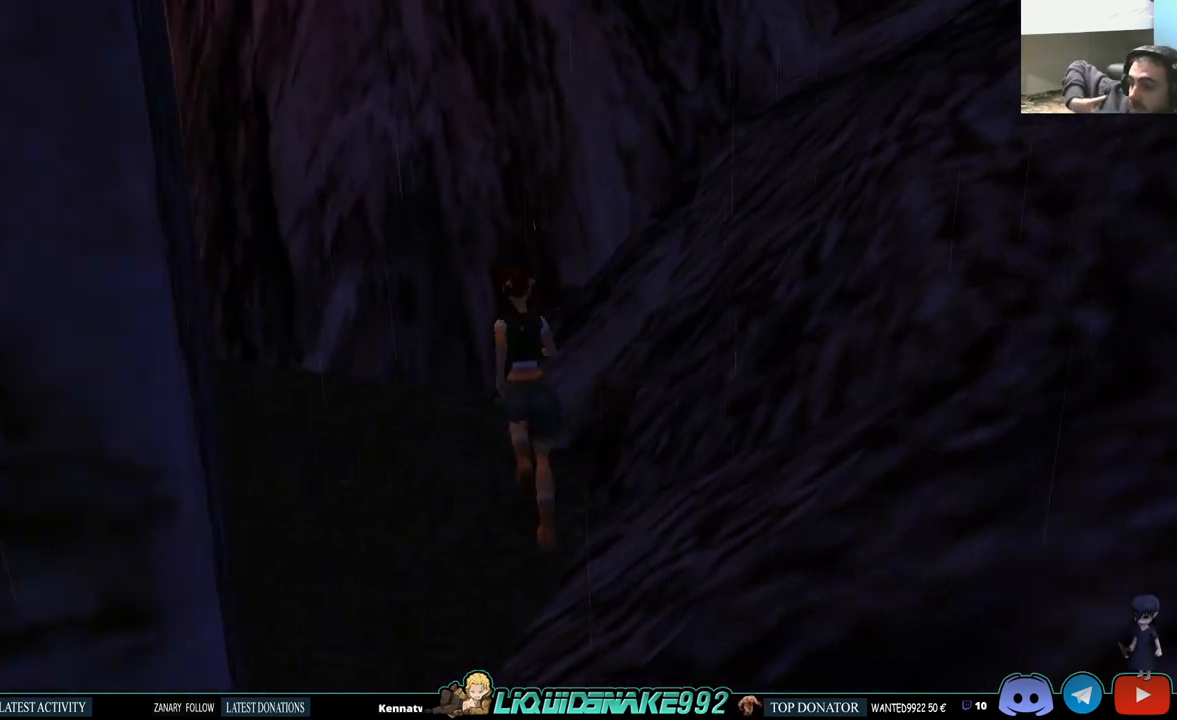
{"buttons": [], "left_stick": "center", "right_stick": "center", "events": [[200, "DPAD_LEFT", "up"], [283, "DPAD_UP", "up"]]}
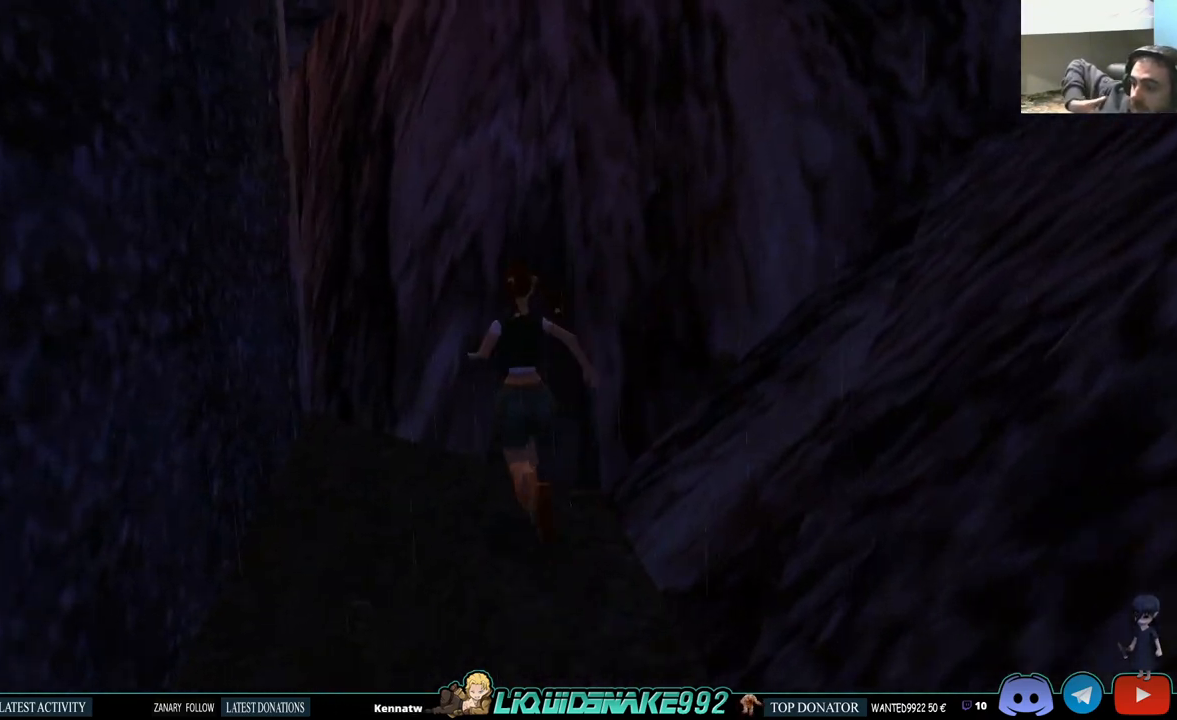
{"buttons": ["DPAD_LEFT"], "left_stick": "center", "right_stick": "center", "events": [[67, "DPAD_LEFT", "down"]]}
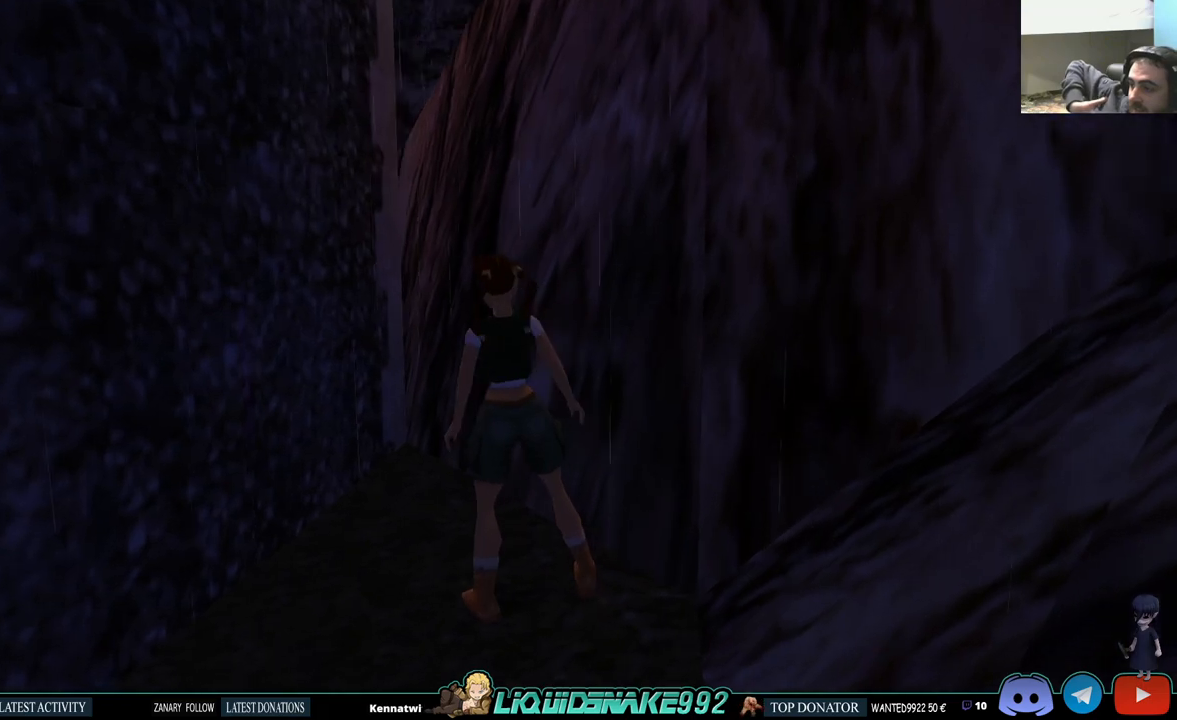
{"buttons": [], "left_stick": "center", "right_stick": "center", "events": [[500, "DPAD_LEFT", "up"]]}
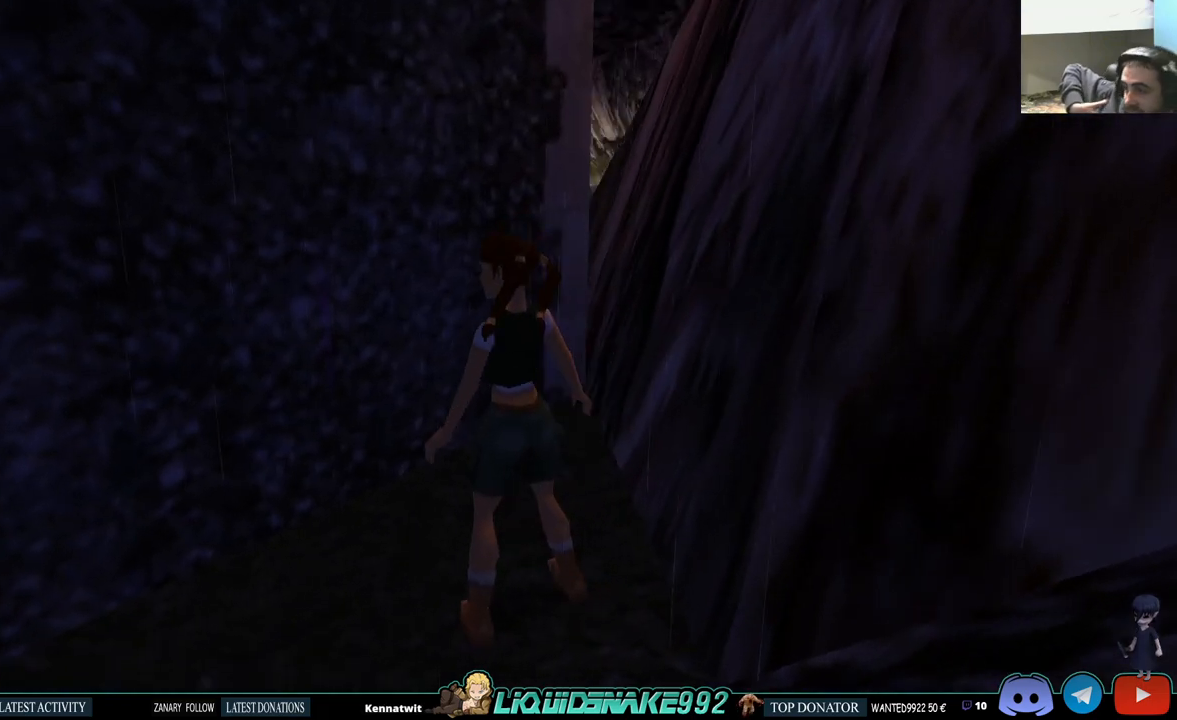
{"buttons": ["DPAD_LEFT"], "left_stick": "center", "right_stick": "center", "events": [[417, "DPAD_LEFT", "down"]]}
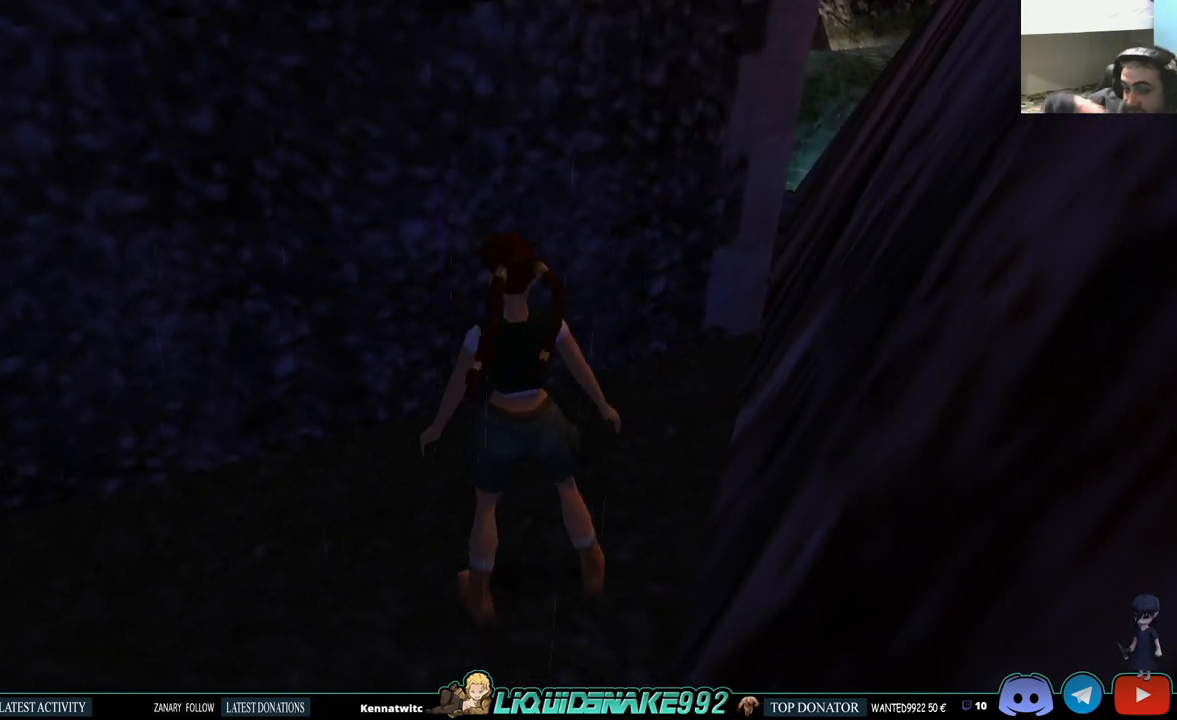
{"buttons": ["DPAD_LEFT"], "left_stick": "center", "right_stick": "center", "events": []}
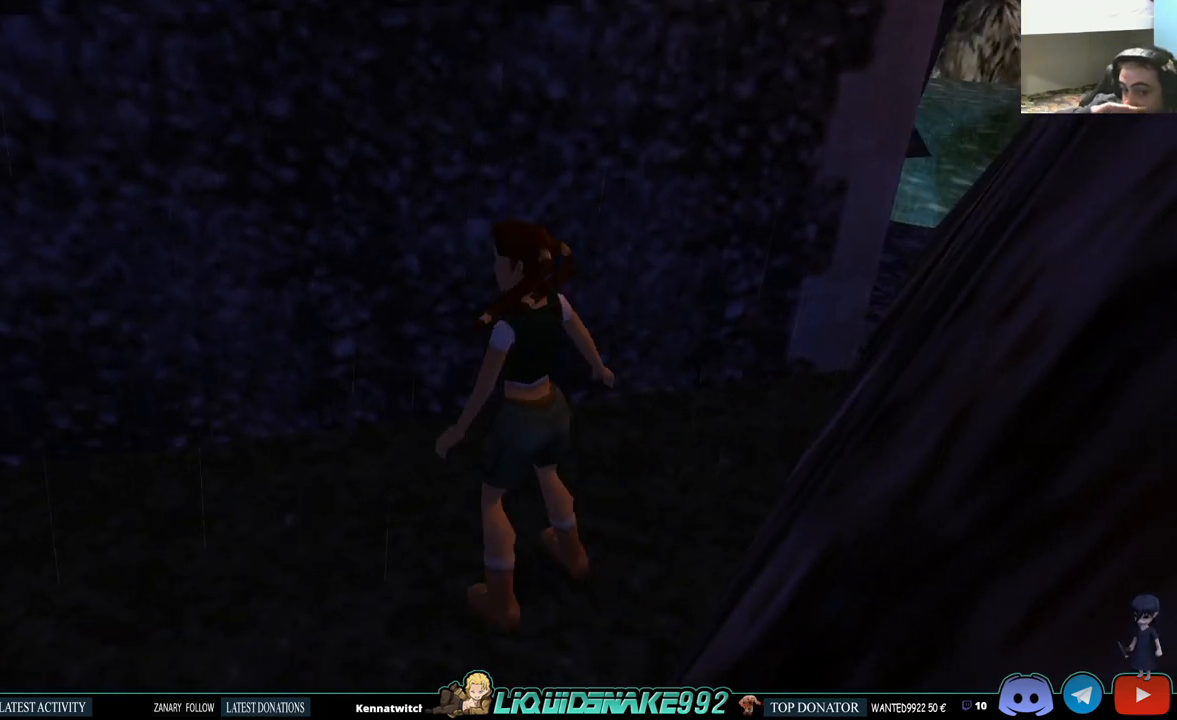
{"buttons": ["DPAD_UP"], "left_stick": "center", "right_stick": "center", "events": [[250, "DPAD_LEFT", "up"], [250, "DPAD_UP", "down"]]}
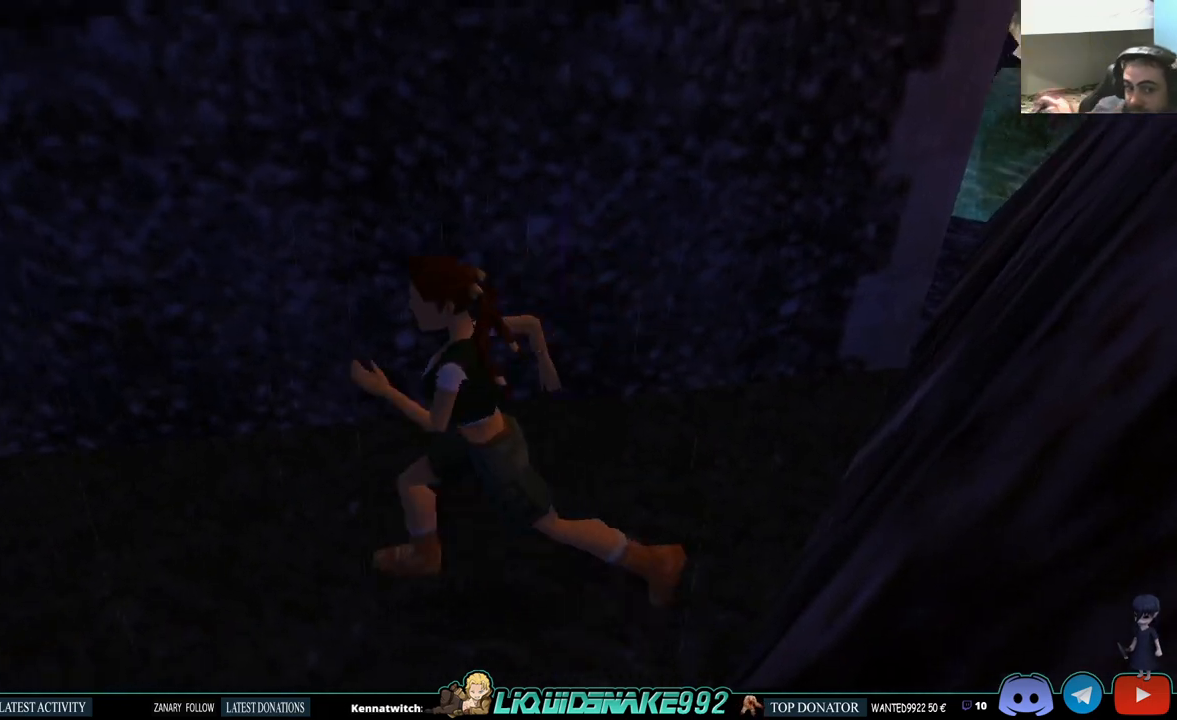
{"buttons": ["SQUARE", "DPAD_UP", "DPAD_RIGHT"], "left_stick": "center", "right_stick": "center", "events": [[83, "DPAD_LEFT", "down"], [250, "SQUARE", "down"], [283, "DPAD_LEFT", "up"], [433, "DPAD_RIGHT", "down"]]}
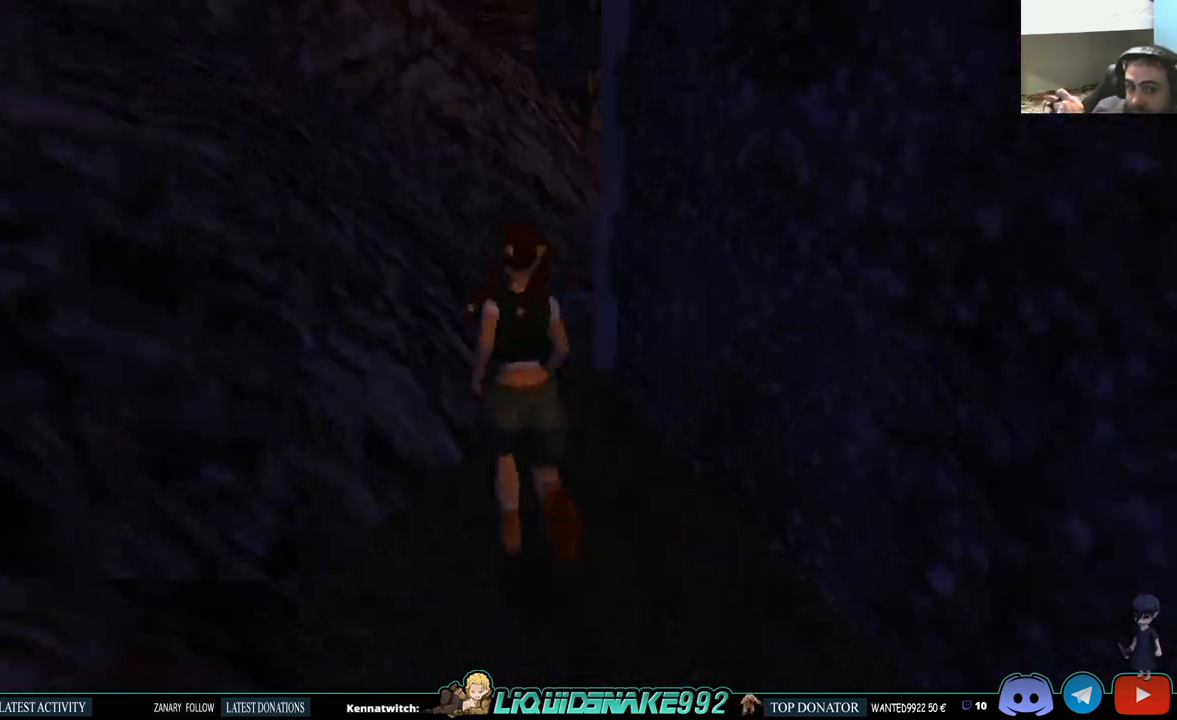
{"buttons": ["SQUARE", "DPAD_UP", "DPAD_RIGHT"], "left_stick": "center", "right_stick": "center", "events": []}
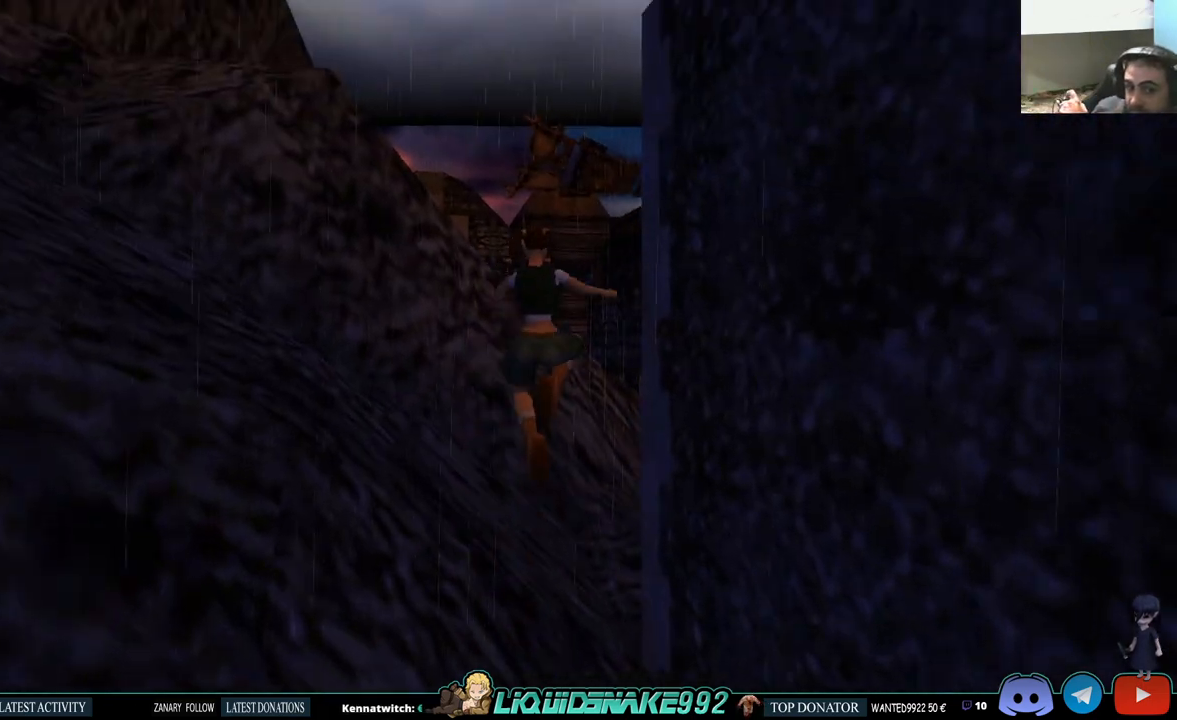
{"buttons": ["DPAD_UP", "DPAD_RIGHT"], "left_stick": "center", "right_stick": "center", "events": [[200, "SQUARE", "up"]]}
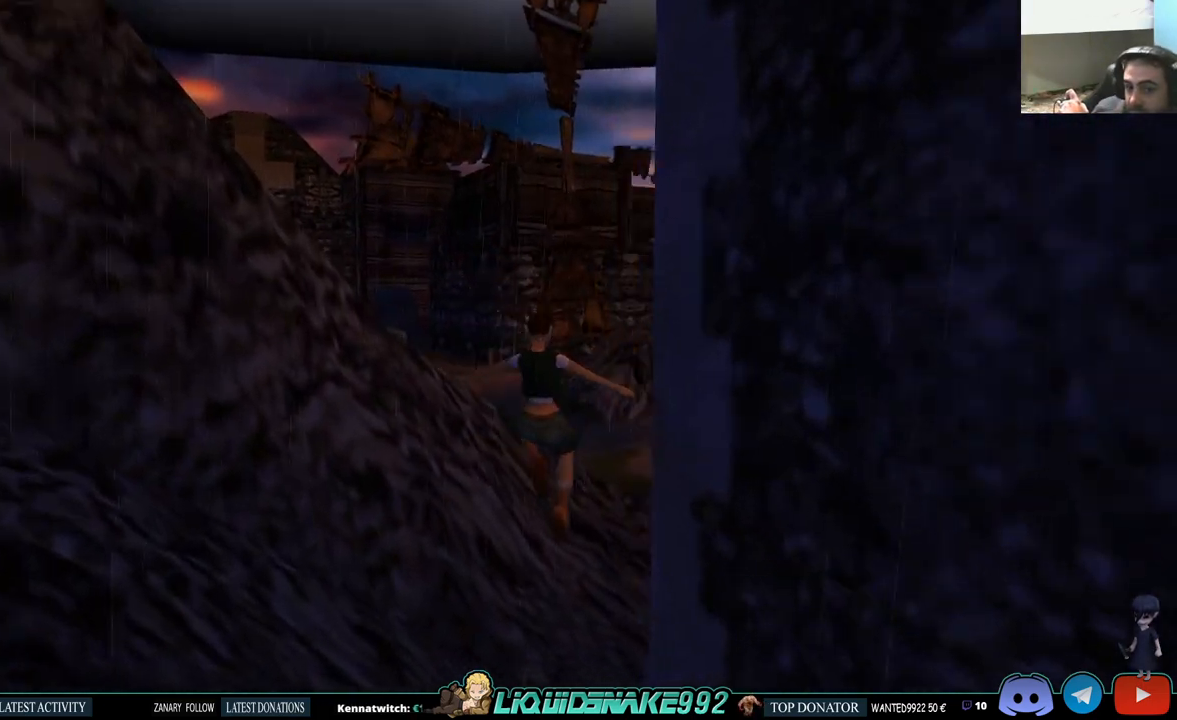
{"buttons": ["DPAD_UP"], "left_stick": "center", "right_stick": "center", "events": [[383, "DPAD_RIGHT", "up"]]}
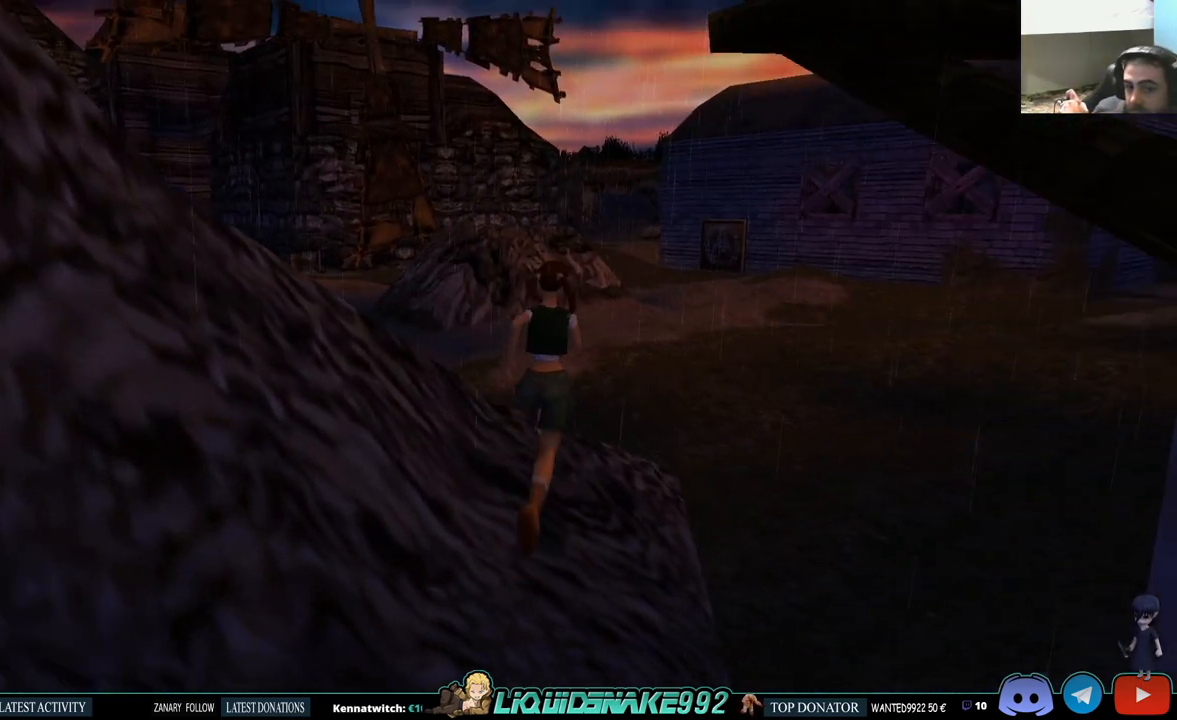
{"buttons": ["SQUARE", "DPAD_LEFT"], "left_stick": "center", "right_stick": "center", "events": [[117, "SQUARE", "down"], [200, "DPAD_LEFT", "down"], [483, "DPAD_UP", "up"]]}